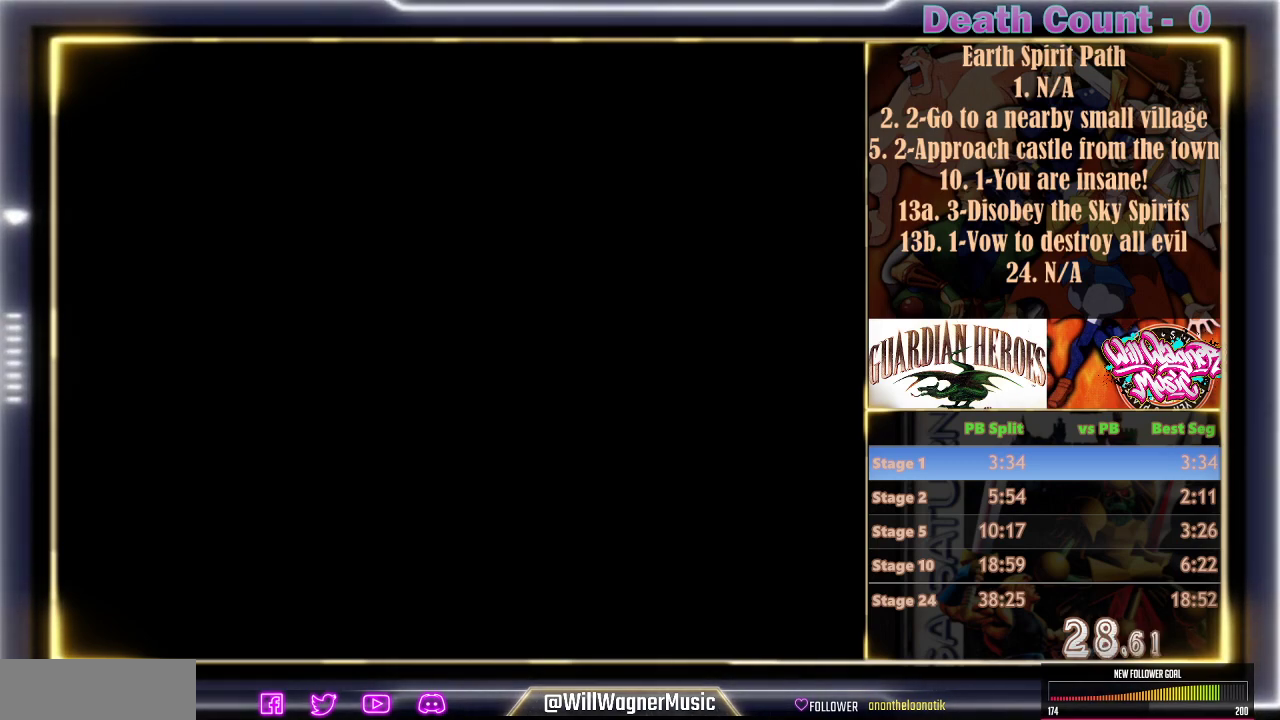
Gameplay with a controller (arcade stick); each line is a JSON object with the inputs held at the frame after it (dt_ms = milliseconds from this image to that frame). "events" lists button and stick changes between this image and that frame as [ms after this image, input, new state], when the widget could be followed in between. Not read: L3 R3 right_stick.
{"dt_ms": 500, "buttons": ["C", "R1"], "left_stick": "center", "events": [[17, "C", "down"], [133, "C", "up"], [233, "C", "down"], [333, "C", "up"], [450, "C", "down"]]}
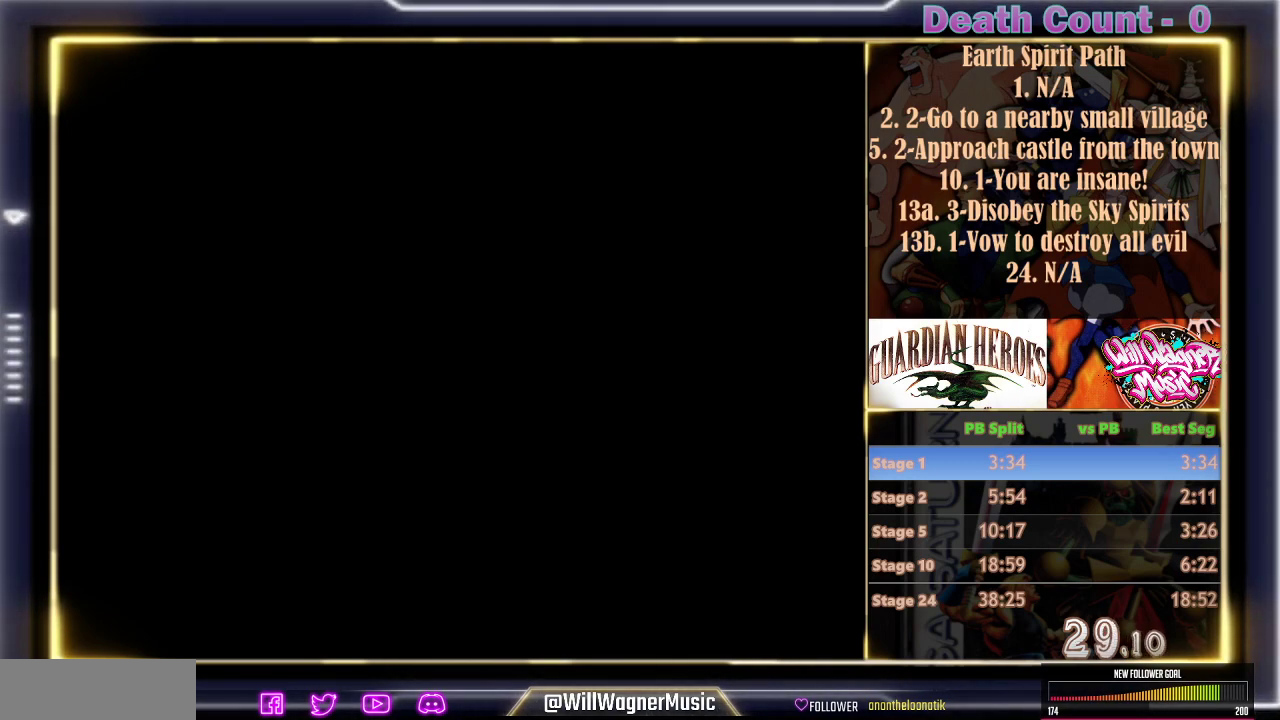
{"dt_ms": 500, "buttons": ["R1"], "left_stick": "center", "events": [[50, "C", "up"], [167, "C", "down"], [267, "C", "up"], [383, "C", "down"], [467, "C", "up"]]}
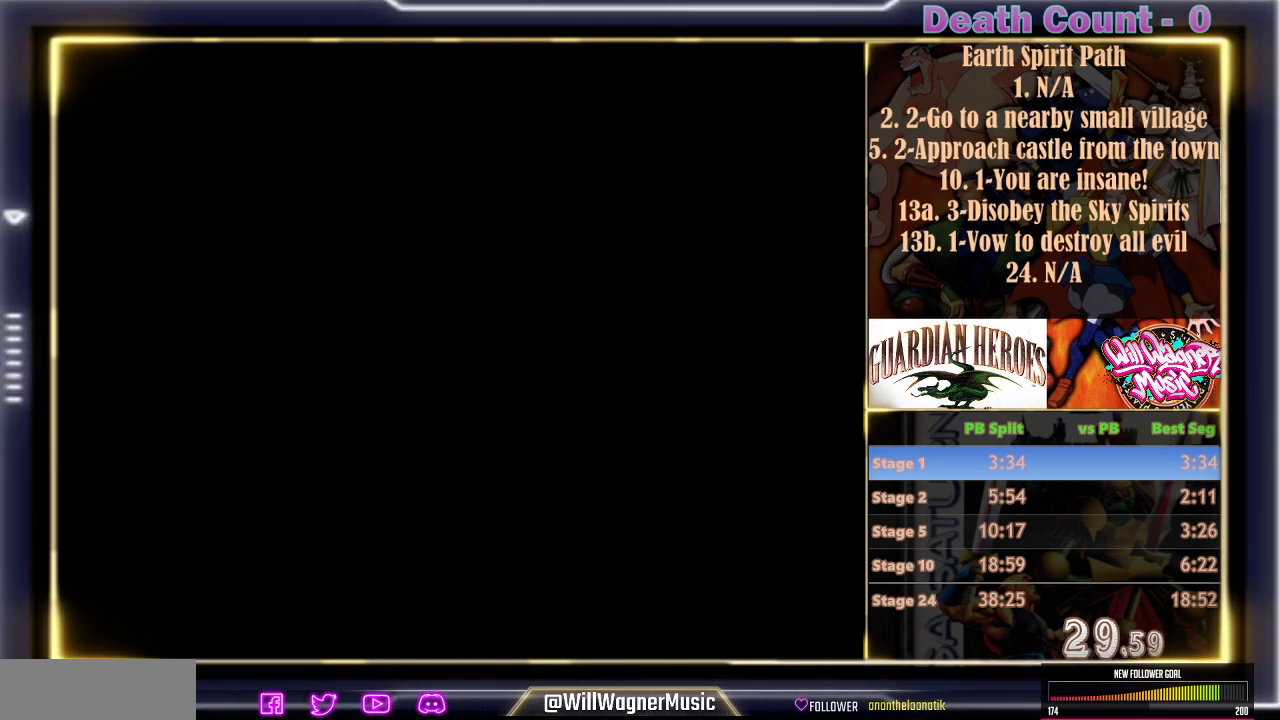
{"dt_ms": 500, "buttons": ["C", "R1"], "left_stick": "center", "events": [[67, "C", "down"], [150, "C", "up"], [267, "C", "down"], [350, "C", "up"], [450, "C", "down"]]}
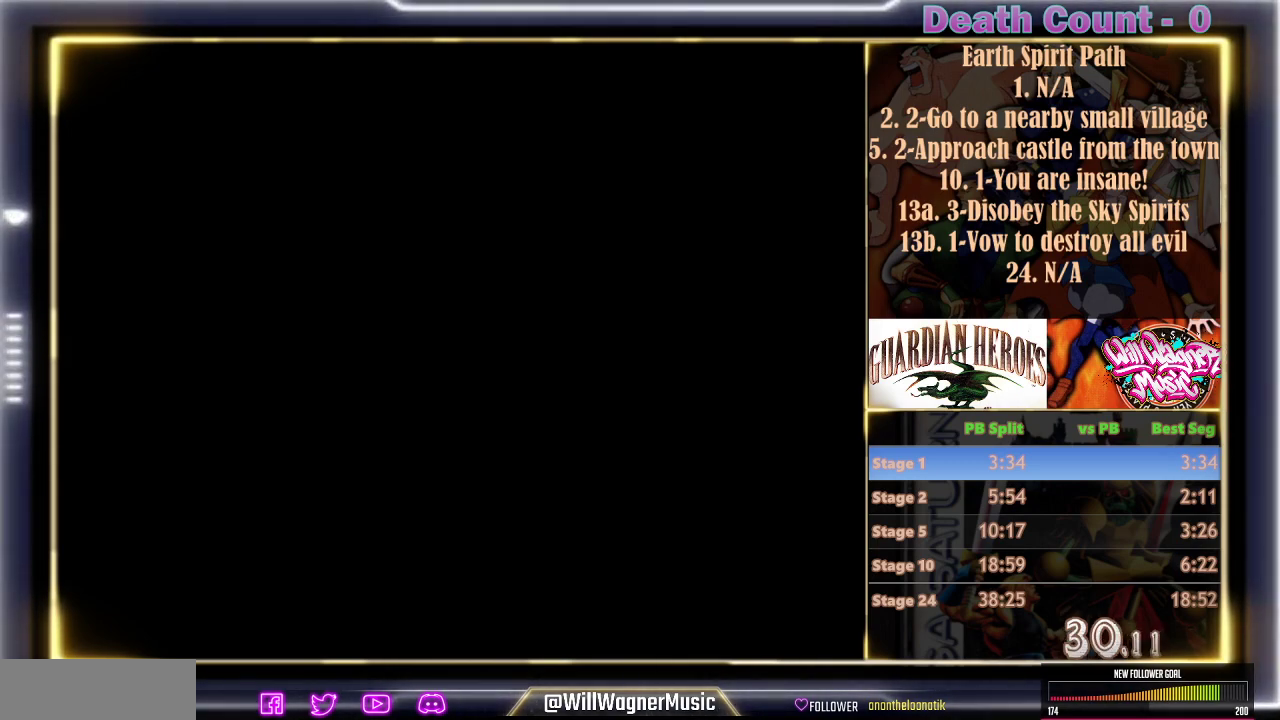
{"dt_ms": 500, "buttons": ["R1"], "left_stick": "center", "events": [[67, "C", "up"], [183, "C", "down"], [233, "C", "up"], [367, "C", "down"], [433, "C", "up"]]}
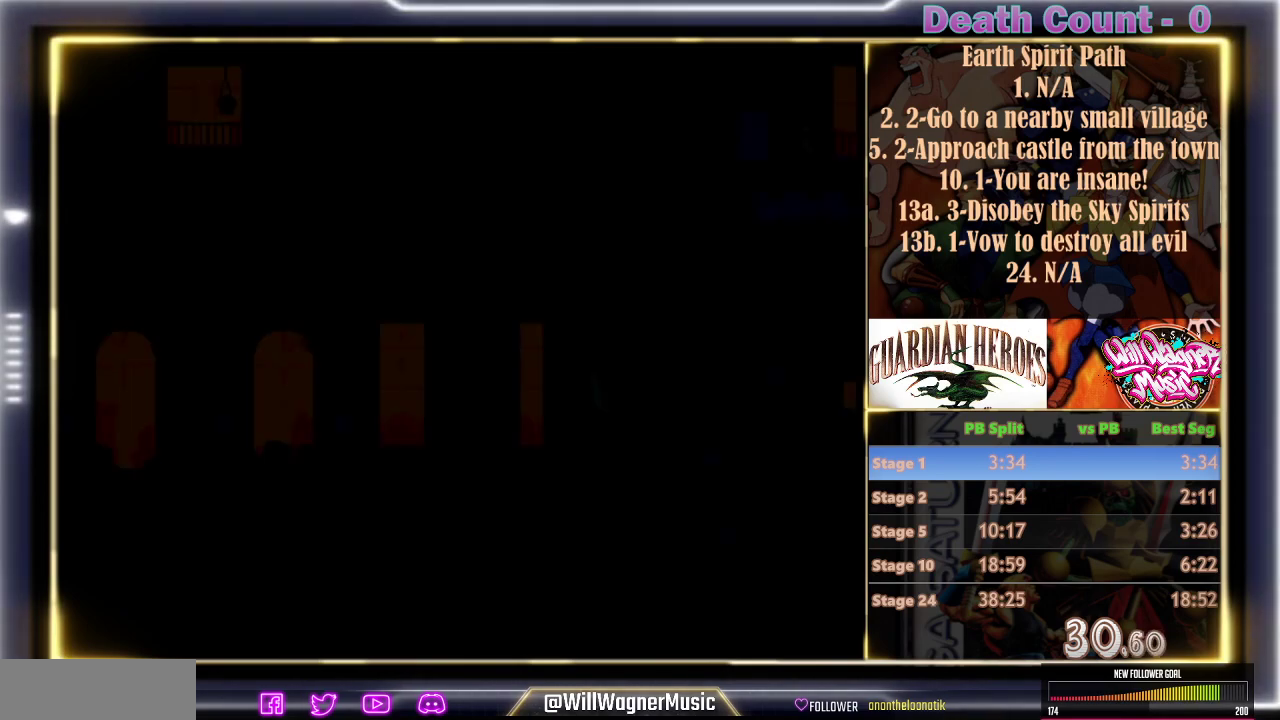
{"dt_ms": 500, "buttons": ["R1"], "left_stick": "center", "events": [[50, "C", "down"], [117, "C", "up"], [250, "C", "down"], [300, "C", "up"], [417, "C", "down"], [483, "C", "up"]]}
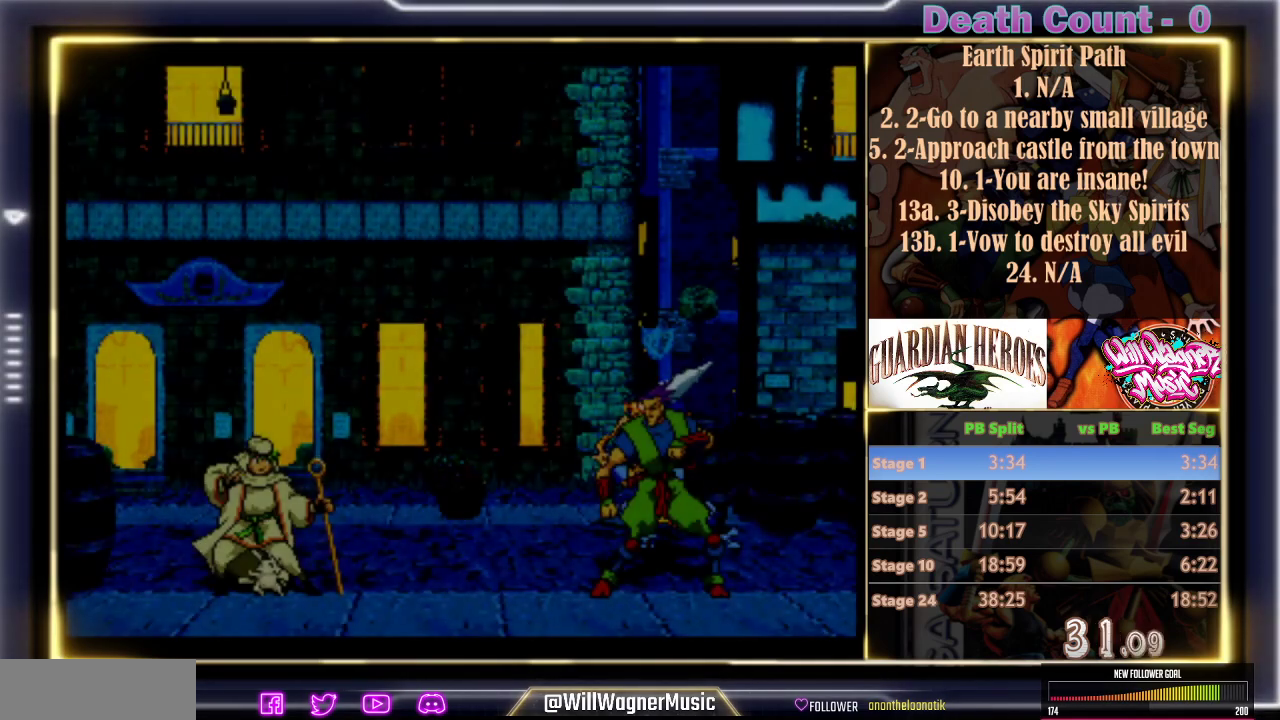
{"dt_ms": 500, "buttons": ["C", "R1"], "left_stick": "center", "events": [[67, "C", "down"], [183, "C", "up"], [267, "C", "down"], [367, "C", "up"], [467, "C", "down"]]}
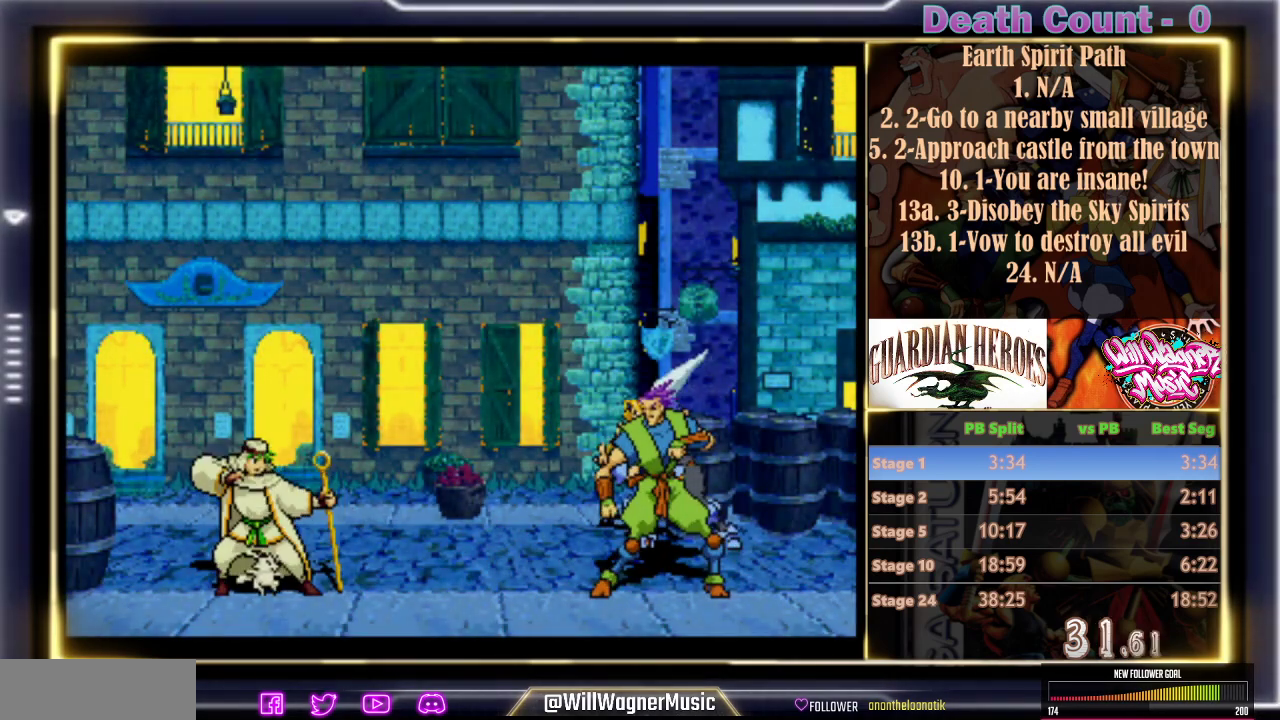
{"dt_ms": 500, "buttons": ["C", "R1"], "left_stick": "center", "events": [[33, "C", "up"], [133, "C", "down"], [217, "C", "up"], [300, "C", "down"], [383, "C", "up"], [483, "C", "down"]]}
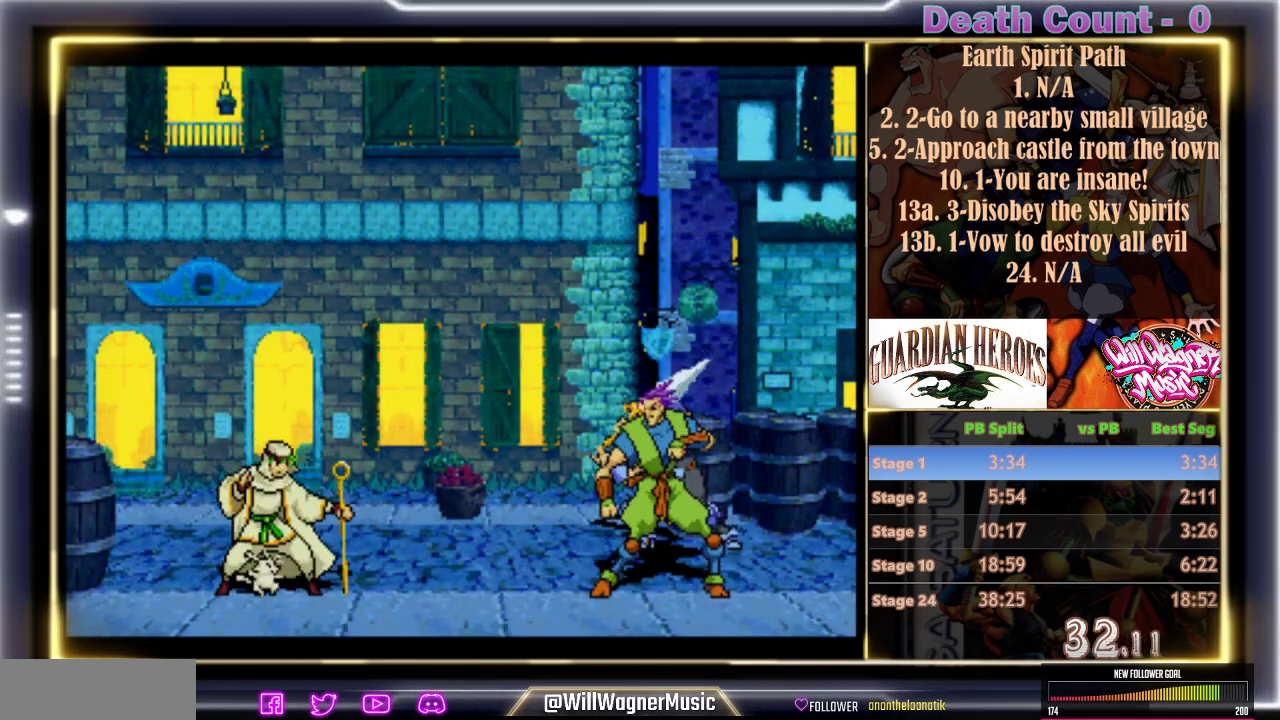
{"dt_ms": 1000, "buttons": ["C", "R1"], "left_stick": "center"}
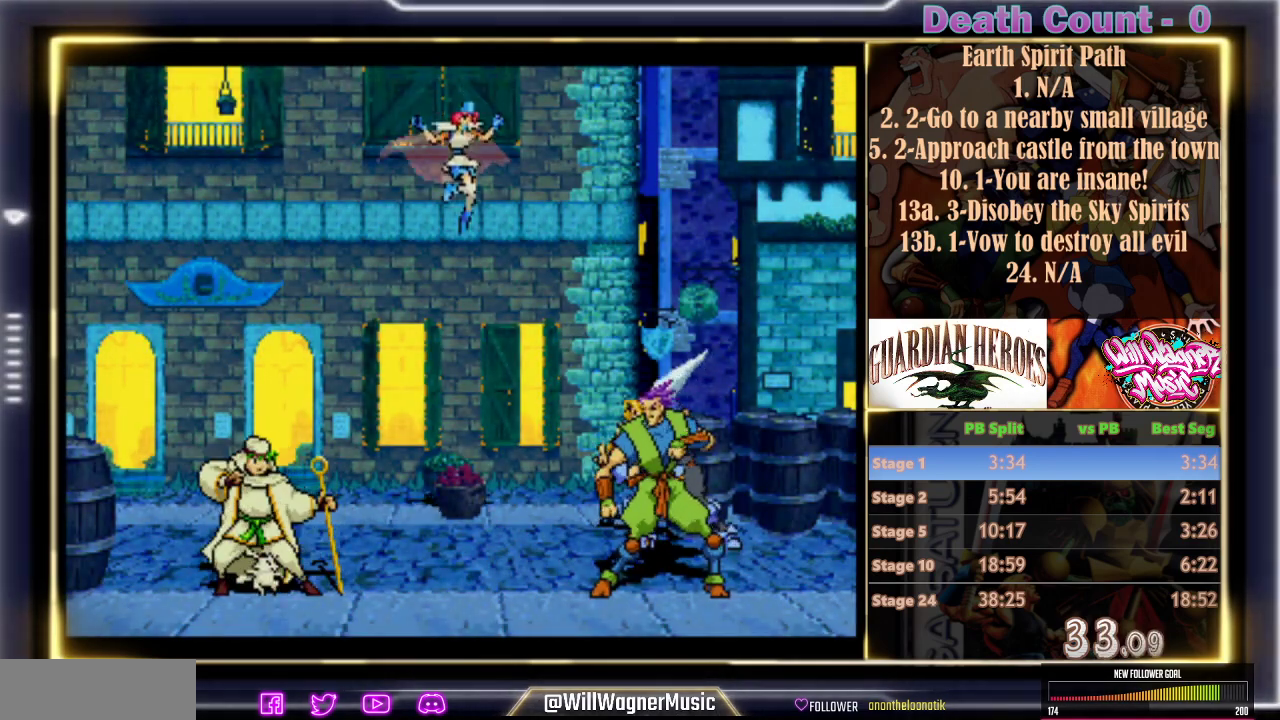
{"dt_ms": 500, "buttons": ["C", "R1"], "left_stick": "center", "events": [[50, "C", "up"], [150, "C", "down"], [217, "C", "up"], [300, "C", "down"], [417, "C", "up"], [483, "C", "down"]]}
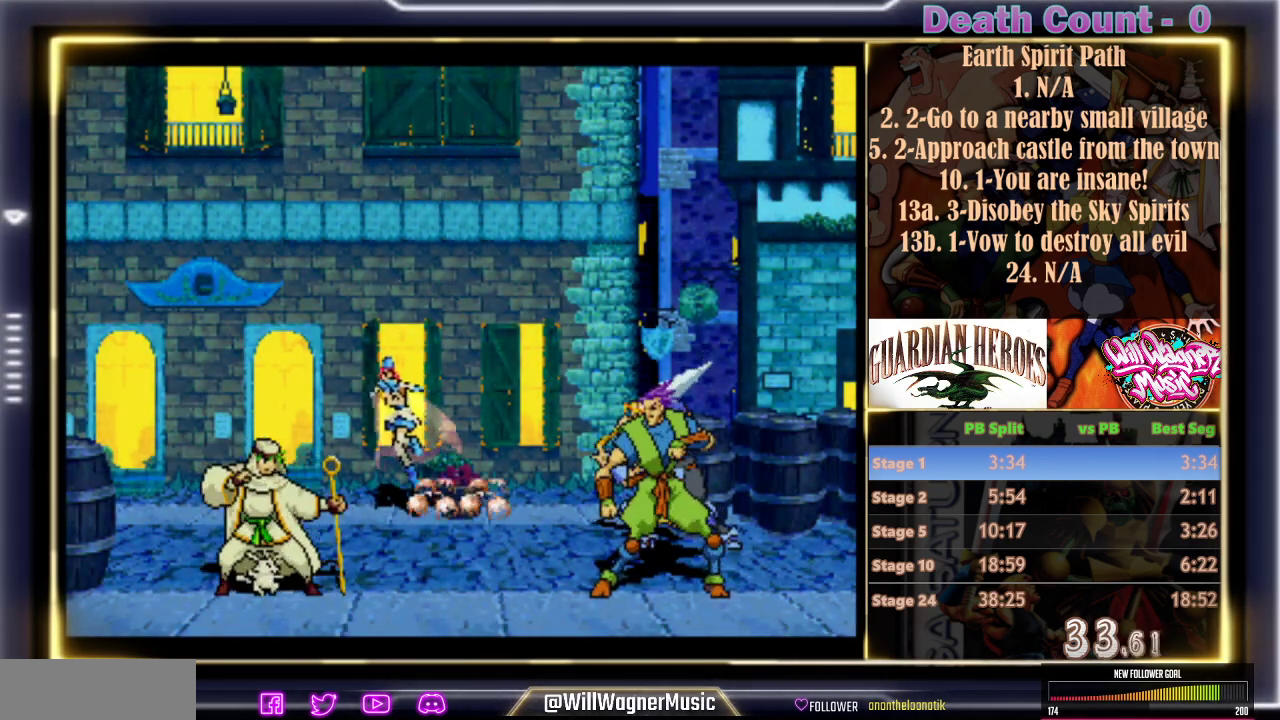
{"dt_ms": 500, "buttons": ["R1"], "left_stick": "center", "events": [[67, "C", "up"], [167, "C", "down"], [267, "C", "up"], [367, "C", "down"], [467, "C", "up"]]}
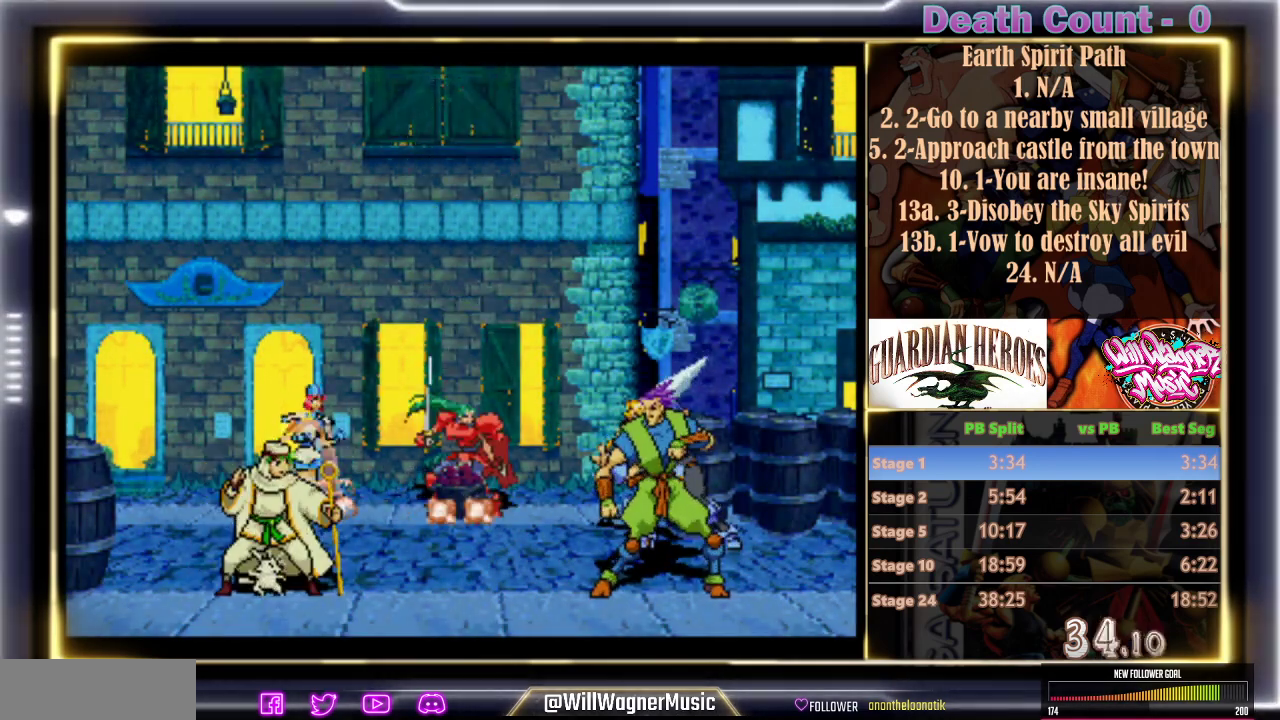
{"dt_ms": 500, "buttons": ["C", "R1"], "left_stick": "center", "events": [[67, "C", "down"], [150, "C", "up"], [250, "C", "down"], [350, "C", "up"], [467, "C", "down"]]}
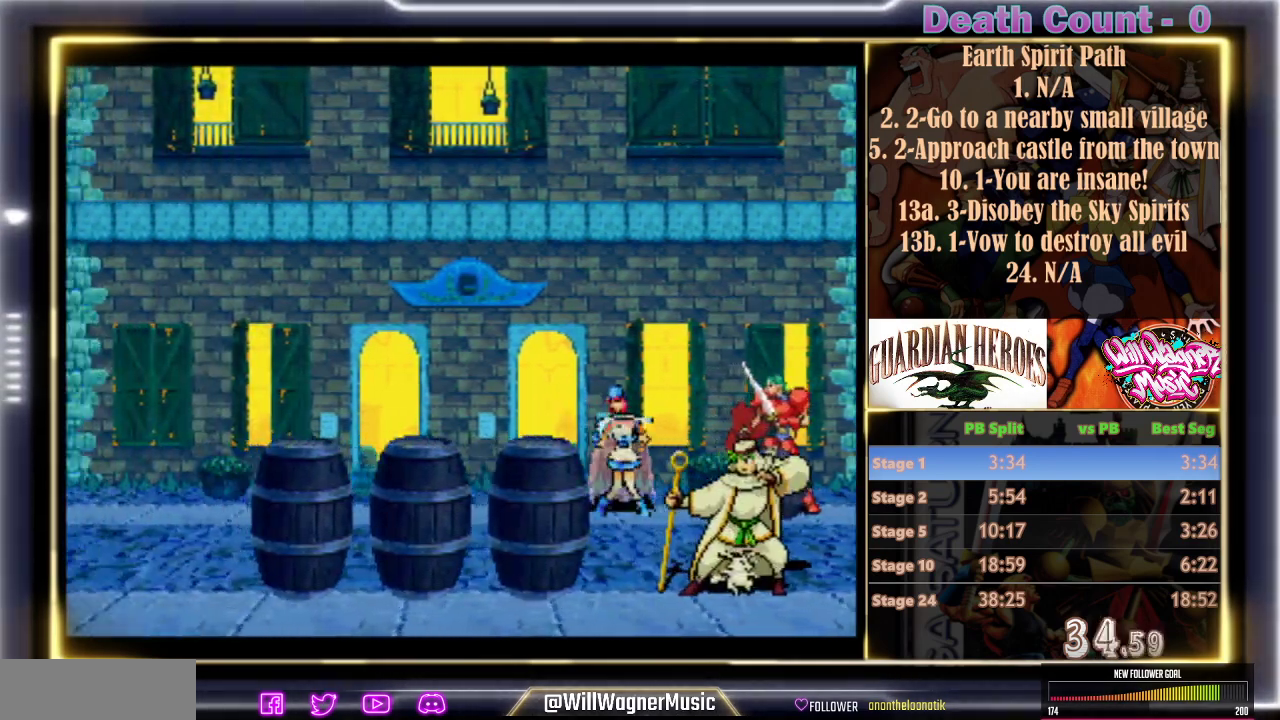
{"dt_ms": 500, "buttons": ["R1"], "left_stick": "center", "events": [[33, "C", "up"], [133, "C", "down"], [233, "C", "up"], [333, "C", "down"], [433, "C", "up"]]}
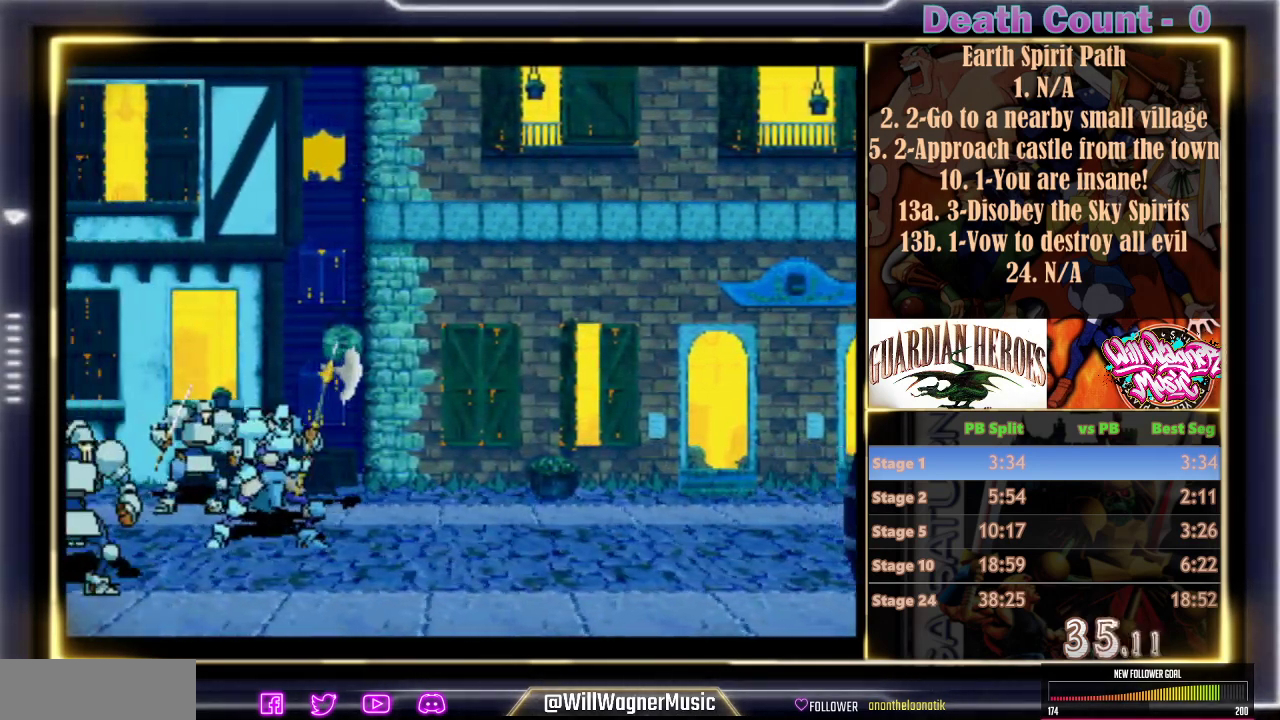
{"dt_ms": 500, "buttons": ["R1"], "left_stick": "center", "events": [[17, "C", "down"], [117, "C", "up"], [217, "C", "down"], [283, "C", "up"], [383, "C", "down"], [483, "C", "up"]]}
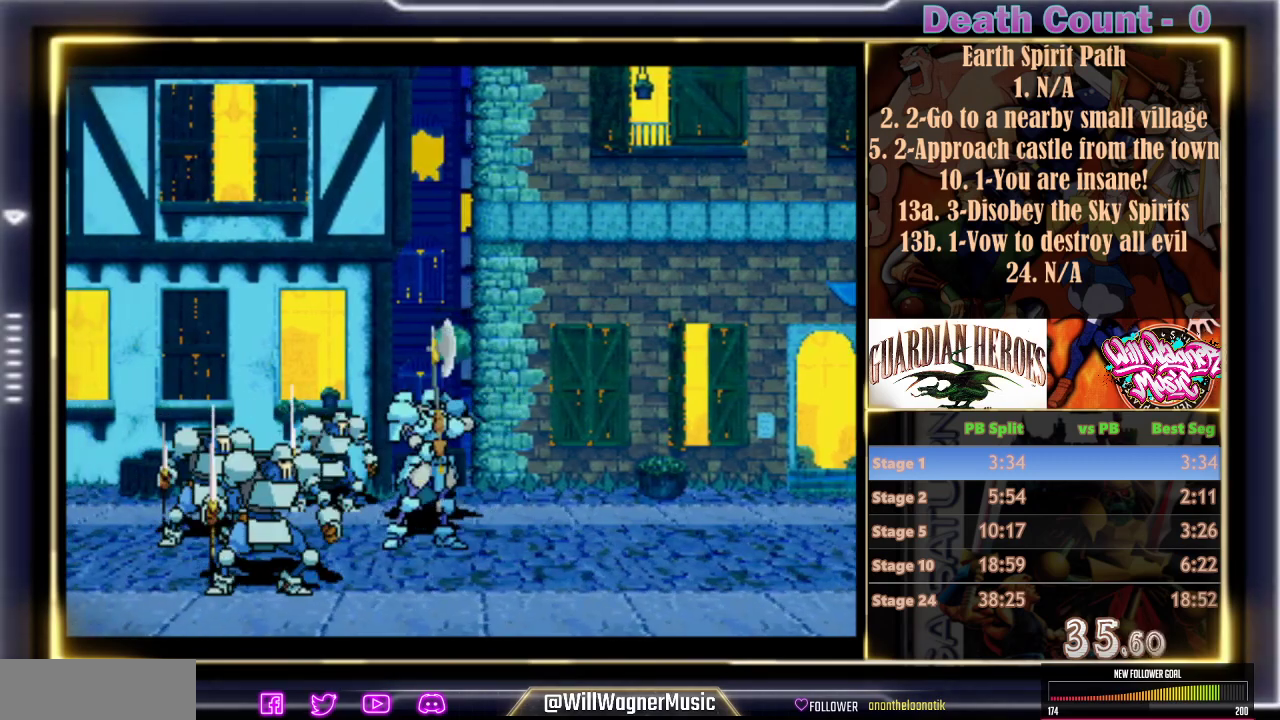
{"dt_ms": 500, "buttons": ["C", "R1"], "left_stick": "center", "events": [[83, "C", "down"], [167, "C", "up"], [267, "C", "down"], [367, "C", "up"], [467, "C", "down"]]}
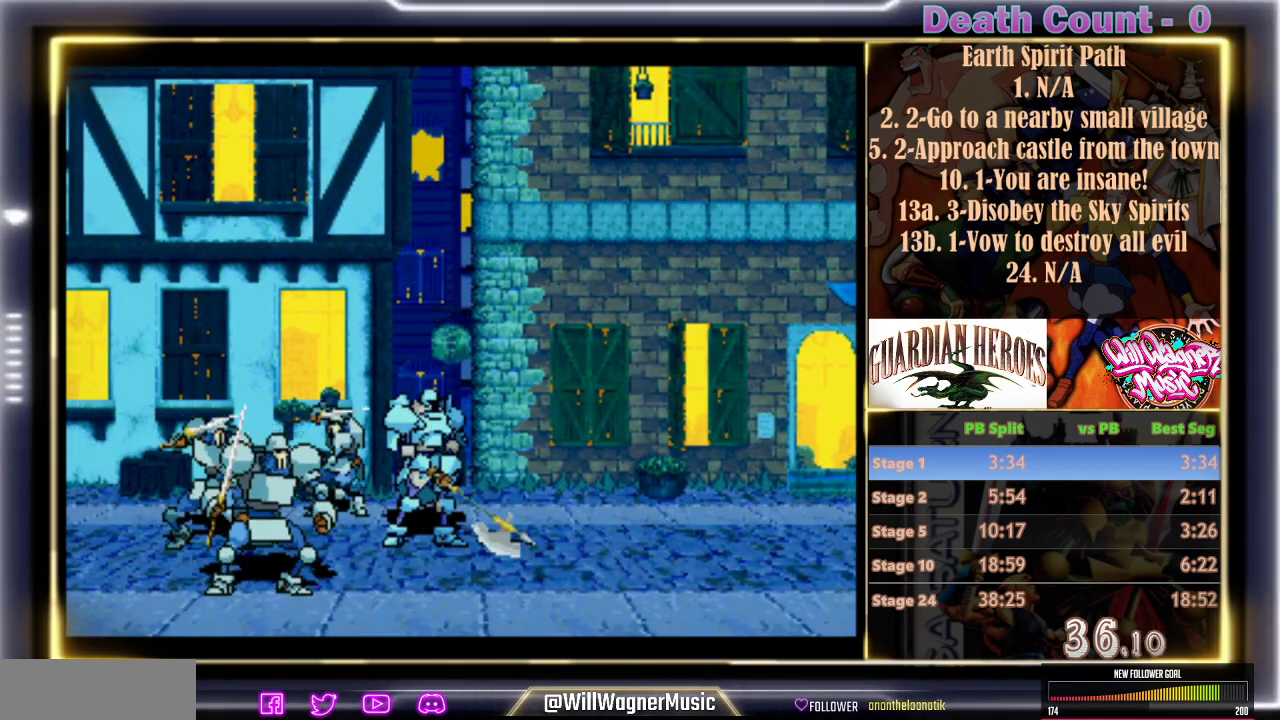
{"dt_ms": 500, "buttons": ["R1"], "left_stick": "center", "events": [[83, "C", "up"], [167, "C", "down"], [250, "C", "up"], [367, "C", "down"], [433, "C", "up"]]}
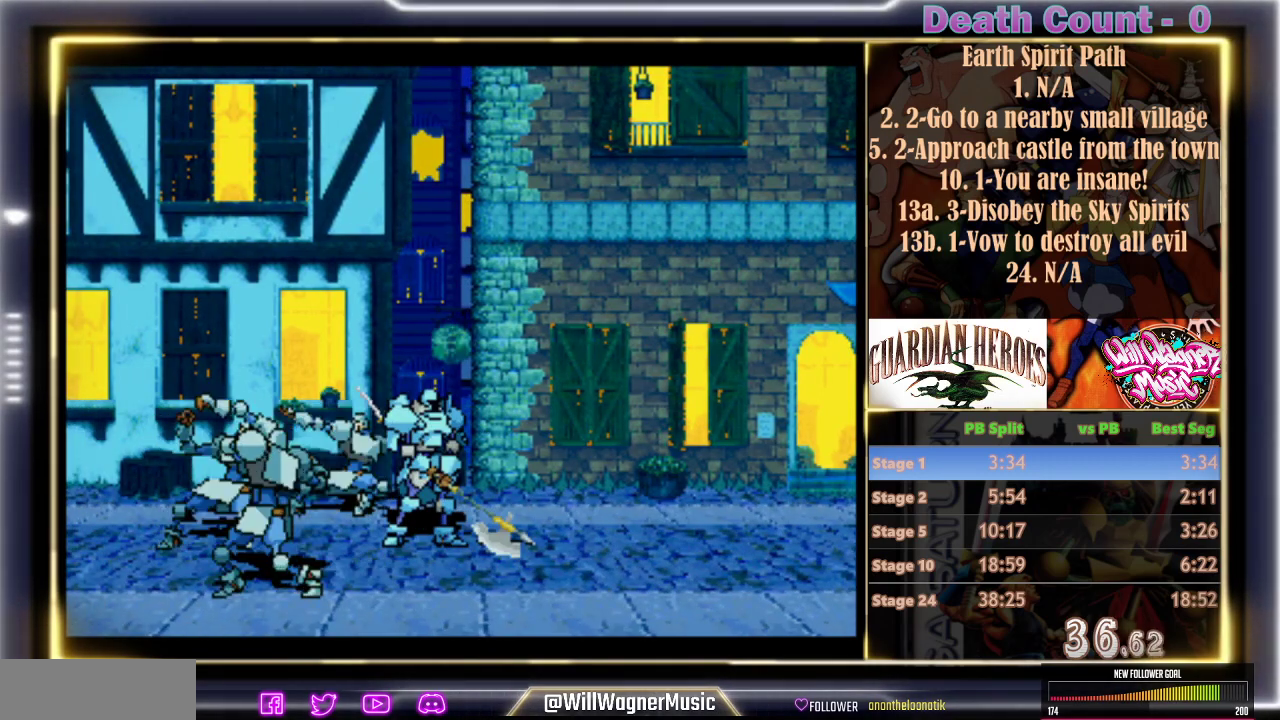
{"dt_ms": 500, "buttons": ["R1"], "left_stick": "center", "events": [[33, "C", "down"], [117, "C", "up"], [200, "C", "down"], [317, "C", "up"], [383, "C", "down"], [500, "C", "up"]]}
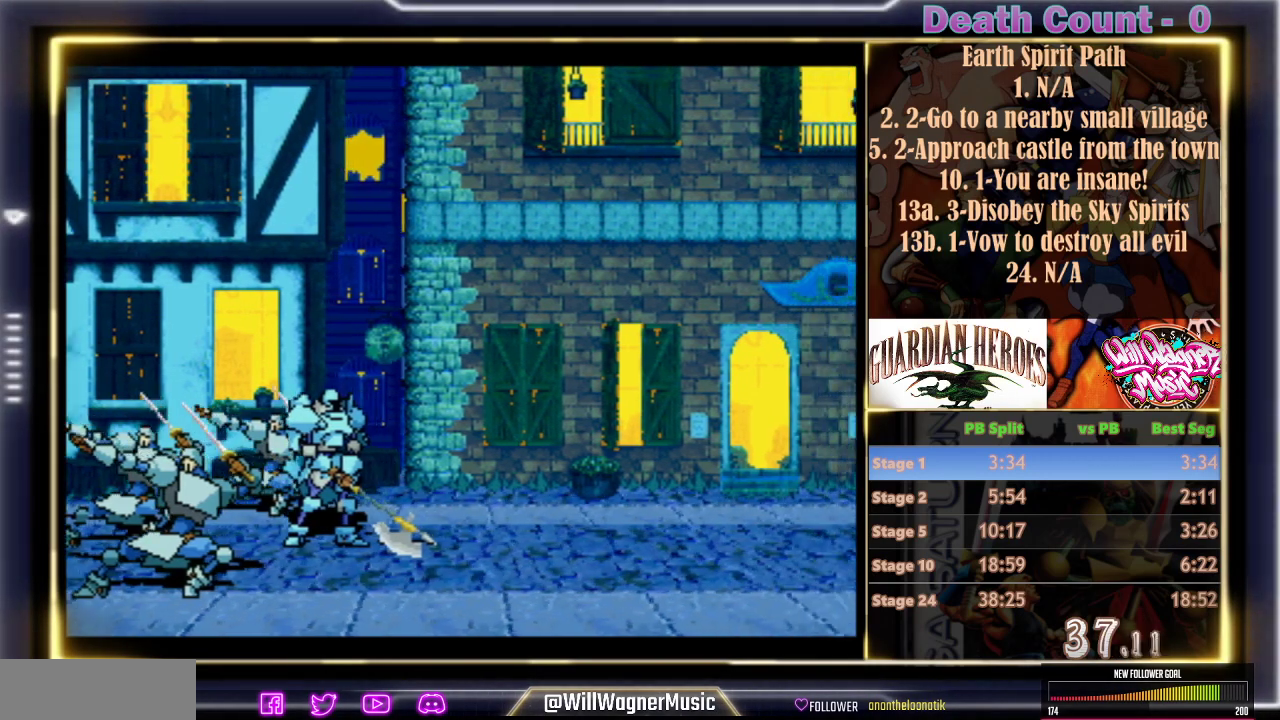
{"dt_ms": 500, "buttons": ["C", "R1"], "left_stick": "center", "events": [[83, "C", "down"], [183, "C", "up"], [283, "C", "down"], [383, "C", "up"], [483, "C", "down"]]}
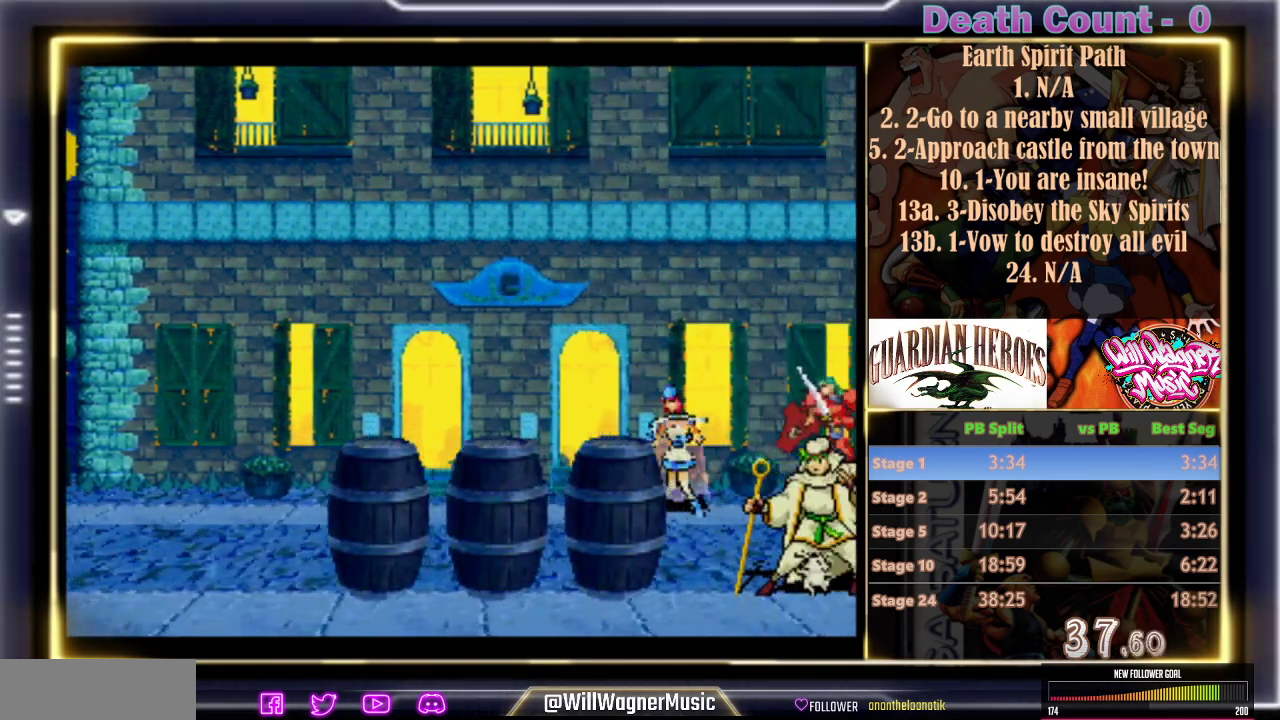
{"dt_ms": 500, "buttons": ["R1"], "left_stick": "center", "events": [[67, "C", "up"], [167, "C", "down"], [267, "C", "up"], [367, "C", "down"], [467, "C", "up"]]}